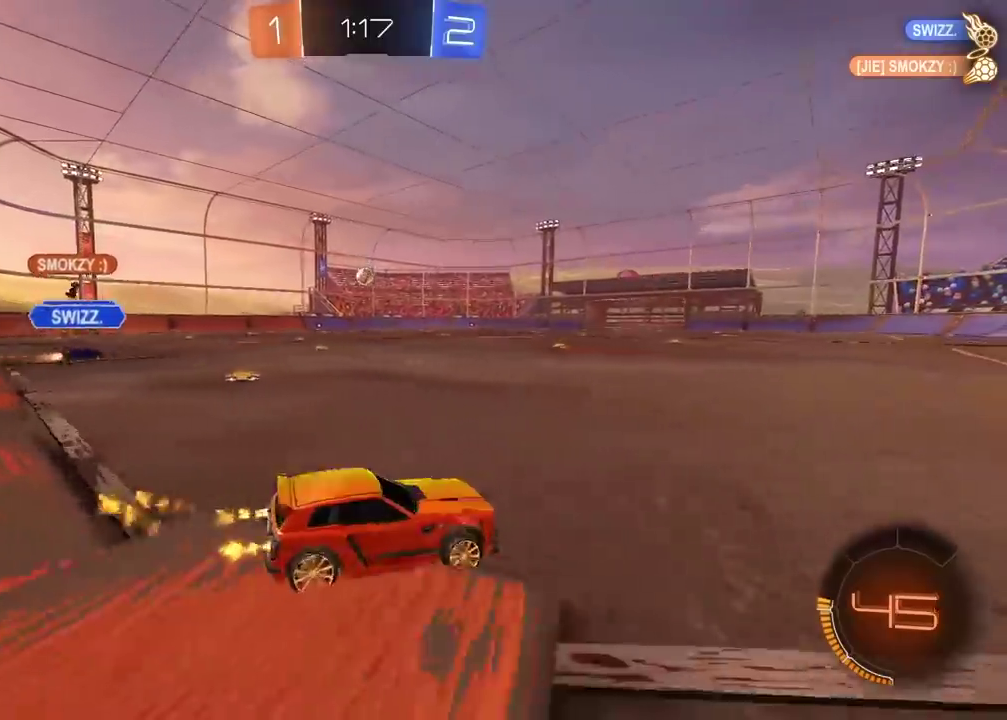
Gameplay with a controller (PlayStation layout); each line is a JSON object with the inputs held at the frame after it. "events" lists button and stick changes between this image and that frame as [ms after this image, input, new state], when the widget could be followed in between. Not read: L1 R1.
{"buttons": ["CROSS", "CIRCLE", "R2"], "left_stick": "up", "right_stick": "center", "events": [[117, "left_stick", "center"], [367, "left_stick", "up"], [417, "CROSS", "down"]]}
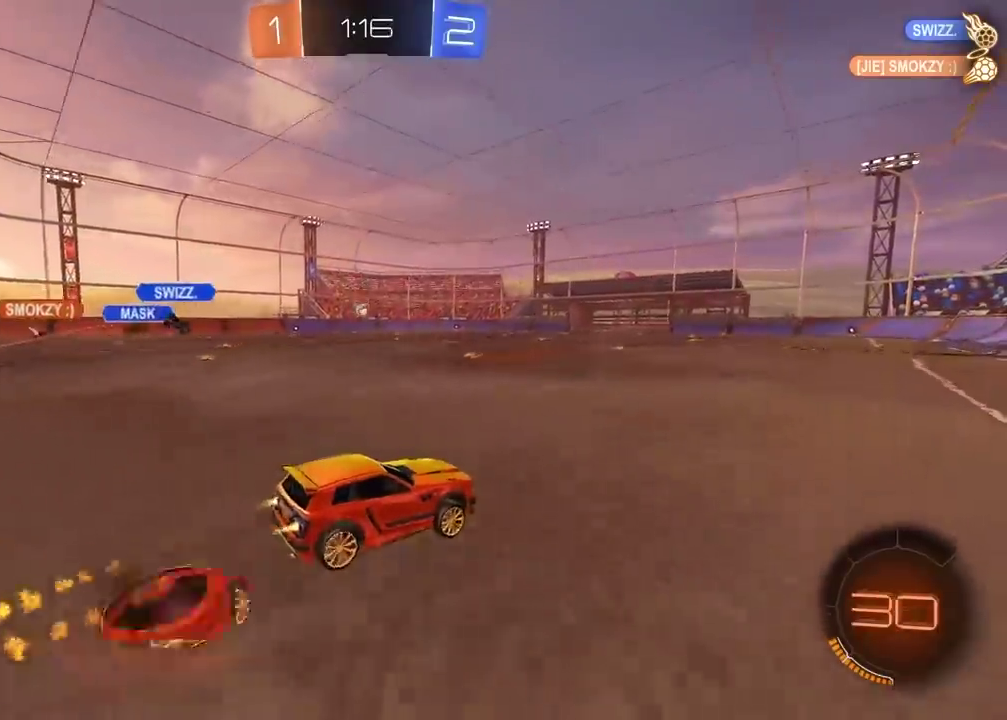
{"buttons": ["R2"], "left_stick": "center", "right_stick": "center", "events": [[33, "CROSS", "up"], [117, "CROSS", "down"], [283, "CROSS", "up"], [317, "CIRCLE", "up"], [350, "left_stick", "center"]]}
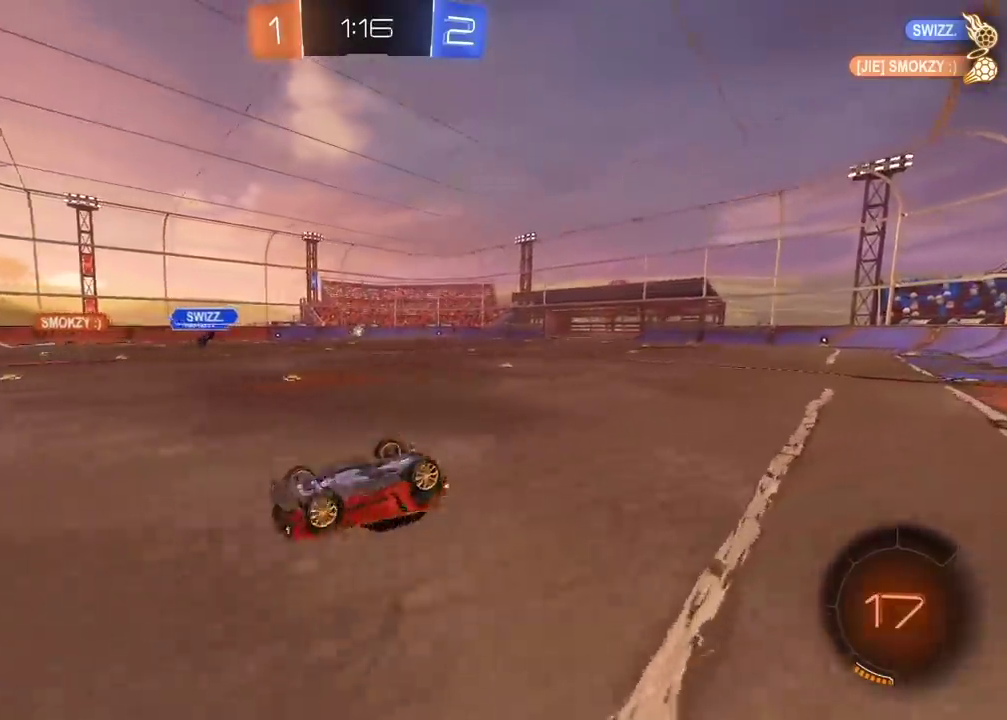
{"buttons": ["TRIANGLE", "R2"], "left_stick": "center", "right_stick": "center", "events": [[117, "TRIANGLE", "down"], [217, "TRIANGLE", "up"], [450, "TRIANGLE", "down"]]}
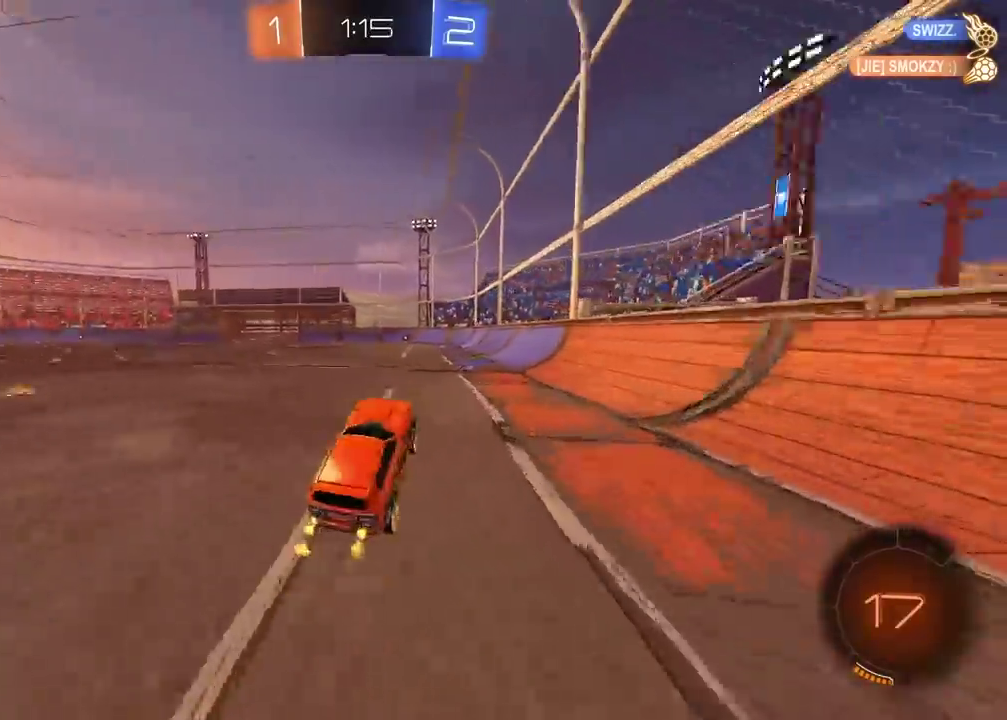
{"buttons": ["R2"], "left_stick": "center", "right_stick": "center", "events": [[50, "TRIANGLE", "up"]]}
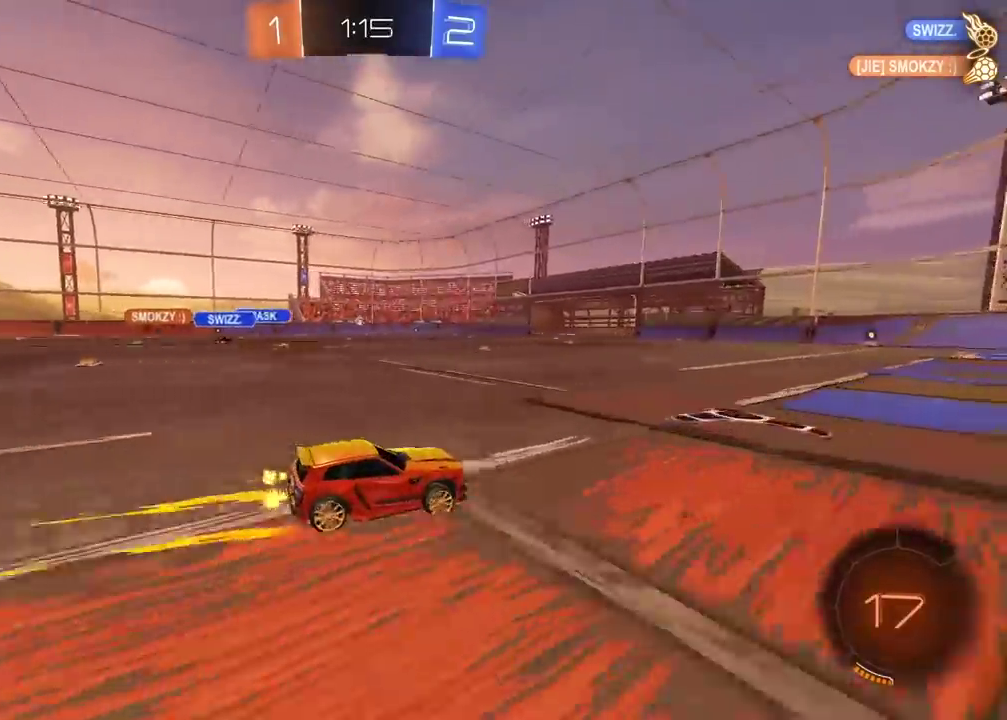
{"buttons": ["R2"], "left_stick": "center", "right_stick": "center", "events": [[383, "left_stick", "left"], [483, "left_stick", "center"]]}
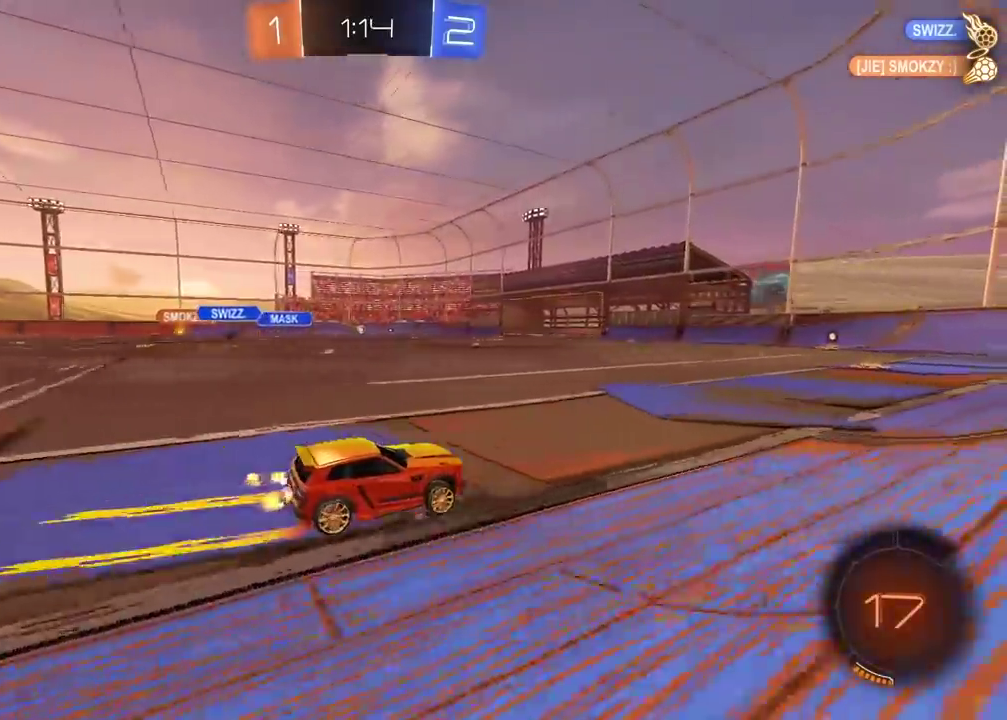
{"buttons": ["R2"], "left_stick": "center", "right_stick": "center", "events": []}
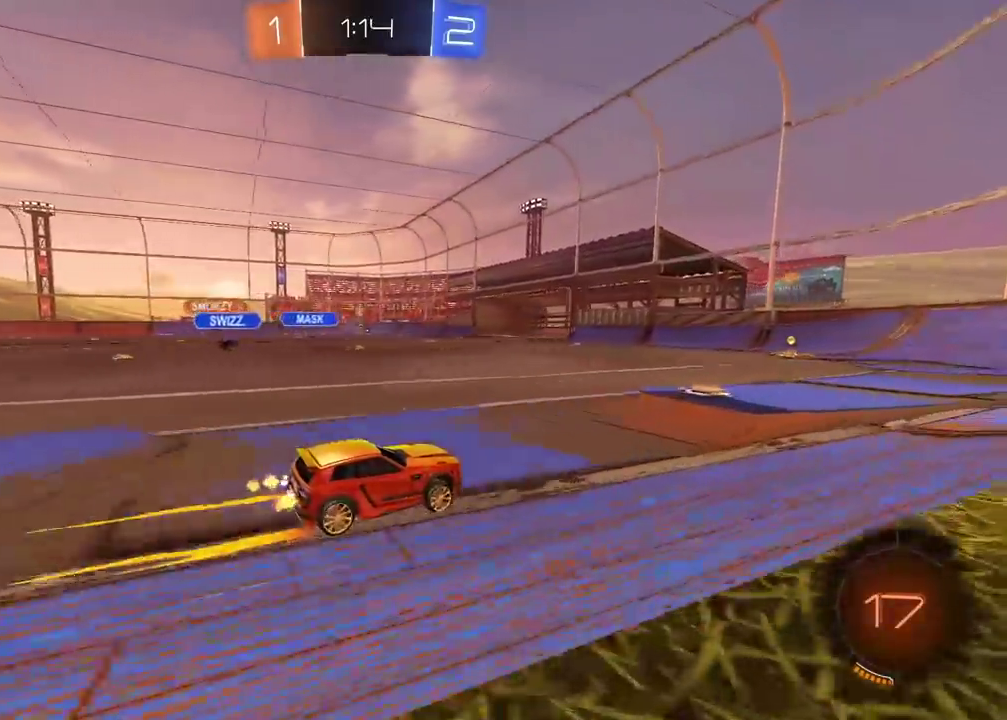
{"buttons": ["R2"], "left_stick": "center", "right_stick": "center", "events": []}
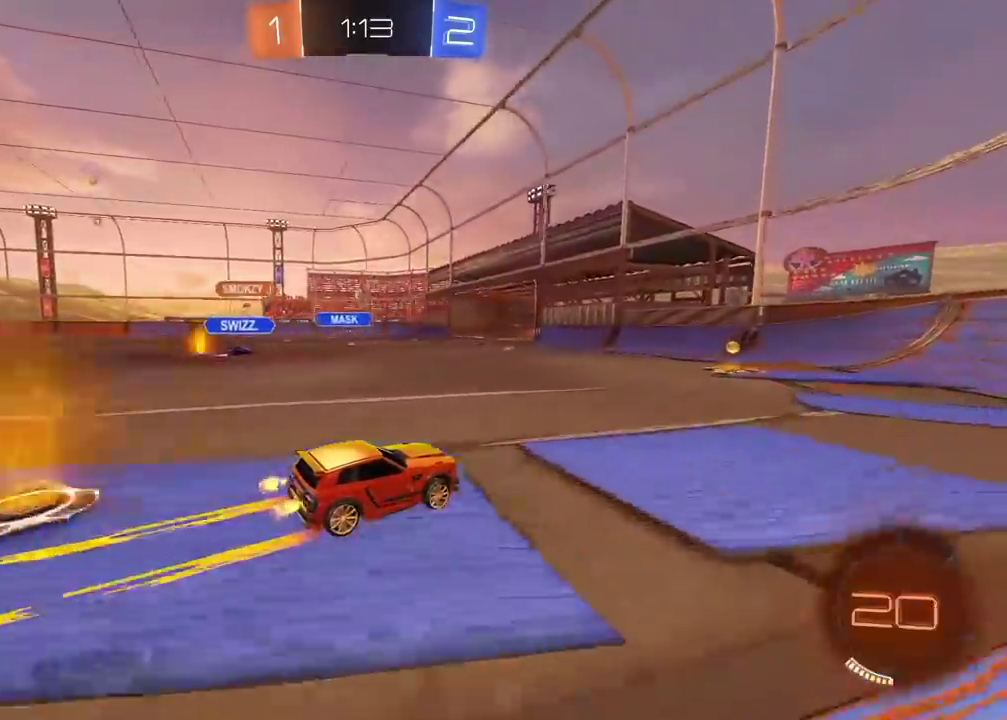
{"buttons": ["R2"], "left_stick": "left", "right_stick": "center", "events": [[233, "left_stick", "left"]]}
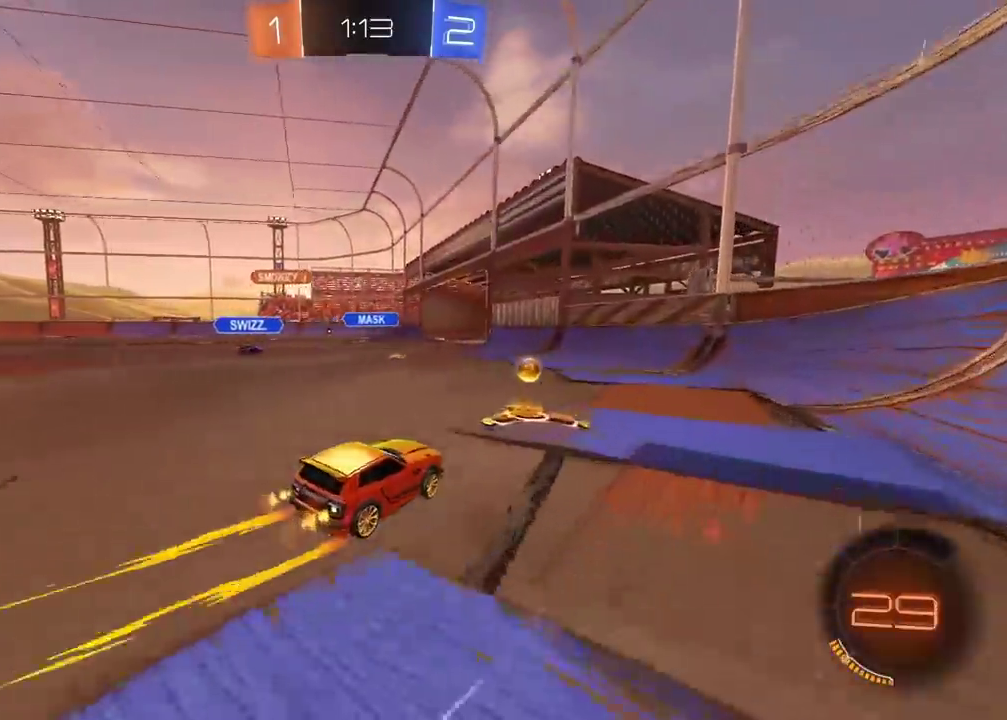
{"buttons": ["R2"], "left_stick": "center", "right_stick": "center", "events": [[333, "left_stick", "center"]]}
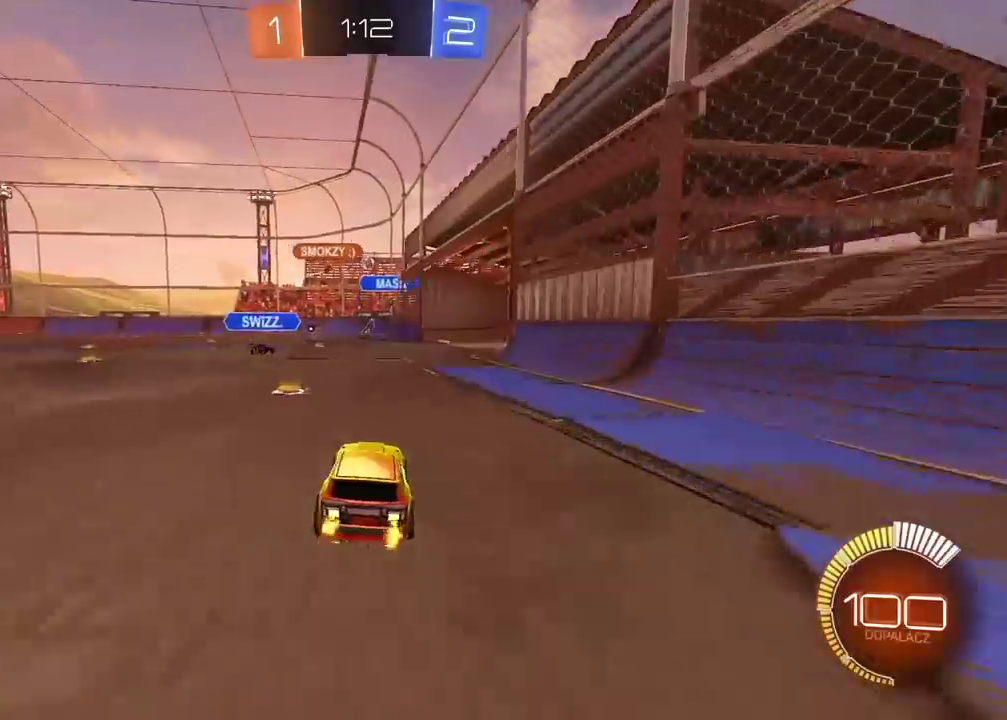
{"buttons": [], "left_stick": "left", "right_stick": "center", "events": [[217, "R2", "up"], [283, "left_stick", "left"]]}
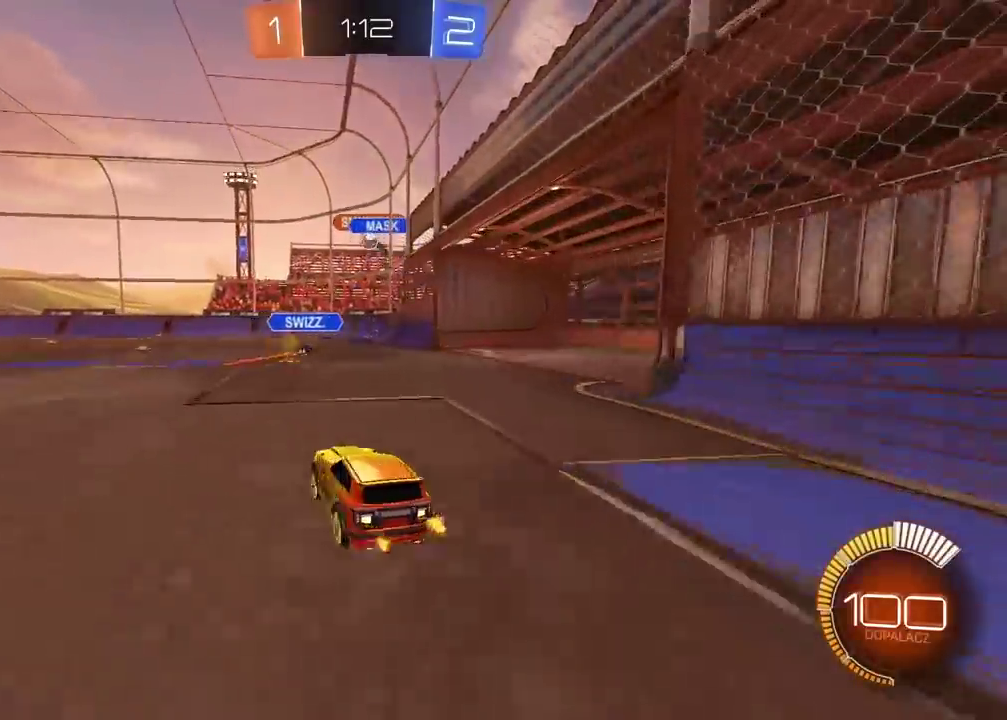
{"buttons": [], "left_stick": "left", "right_stick": "center", "events": [[83, "left_stick", "center"], [467, "left_stick", "left"]]}
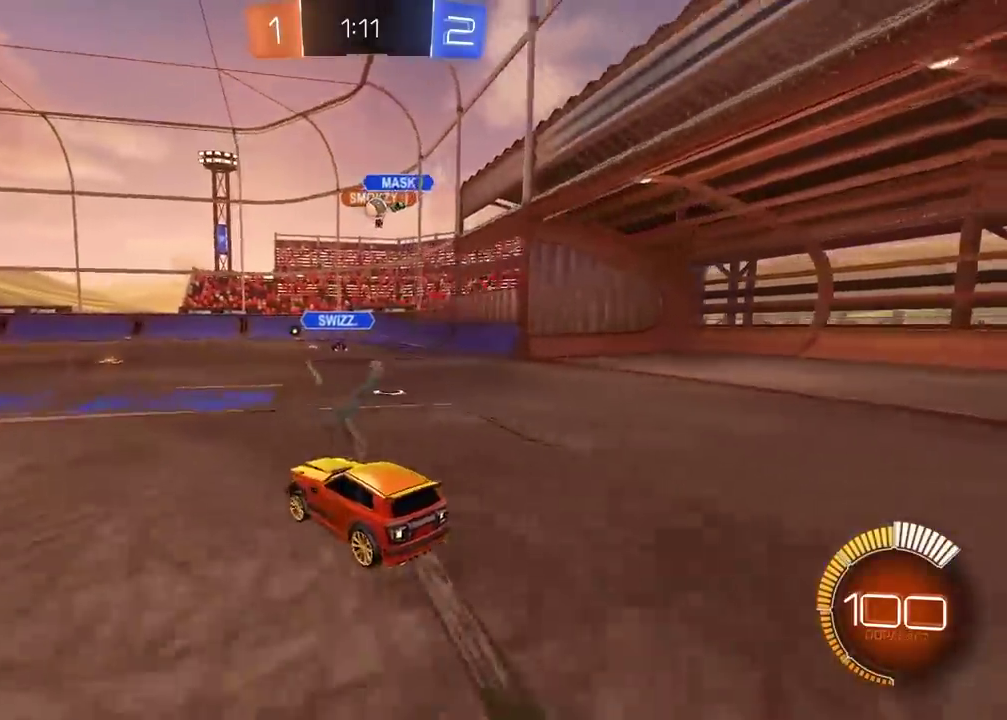
{"buttons": [], "left_stick": "center", "right_stick": "center", "events": [[67, "left_stick", "center"]]}
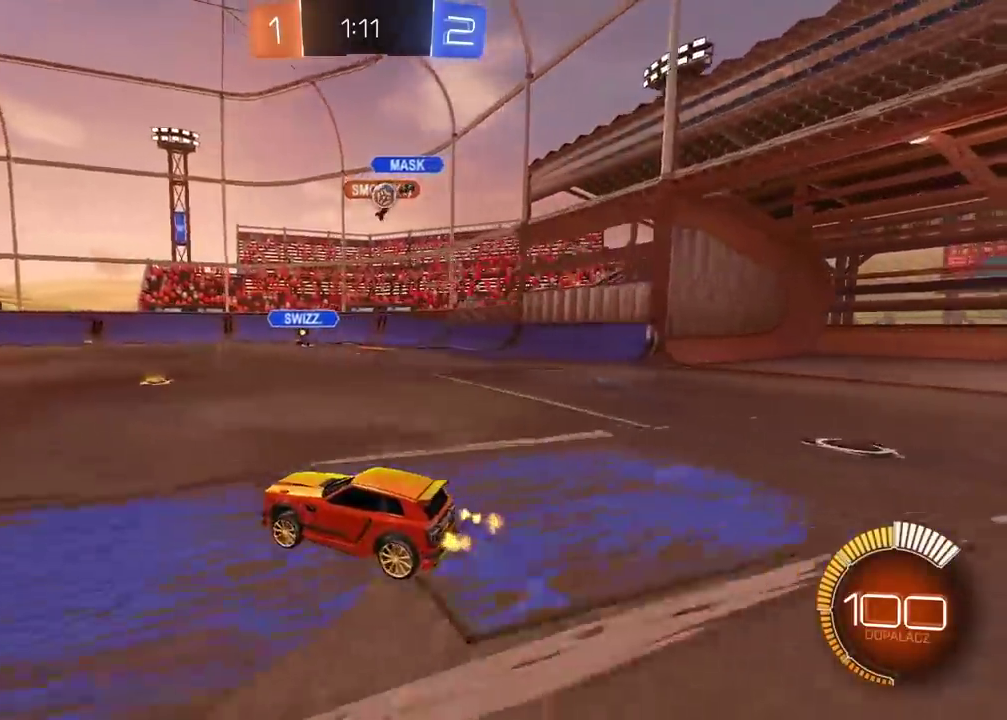
{"buttons": [], "left_stick": "center", "right_stick": "center", "events": [[183, "left_stick", "right"], [283, "left_stick", "center"]]}
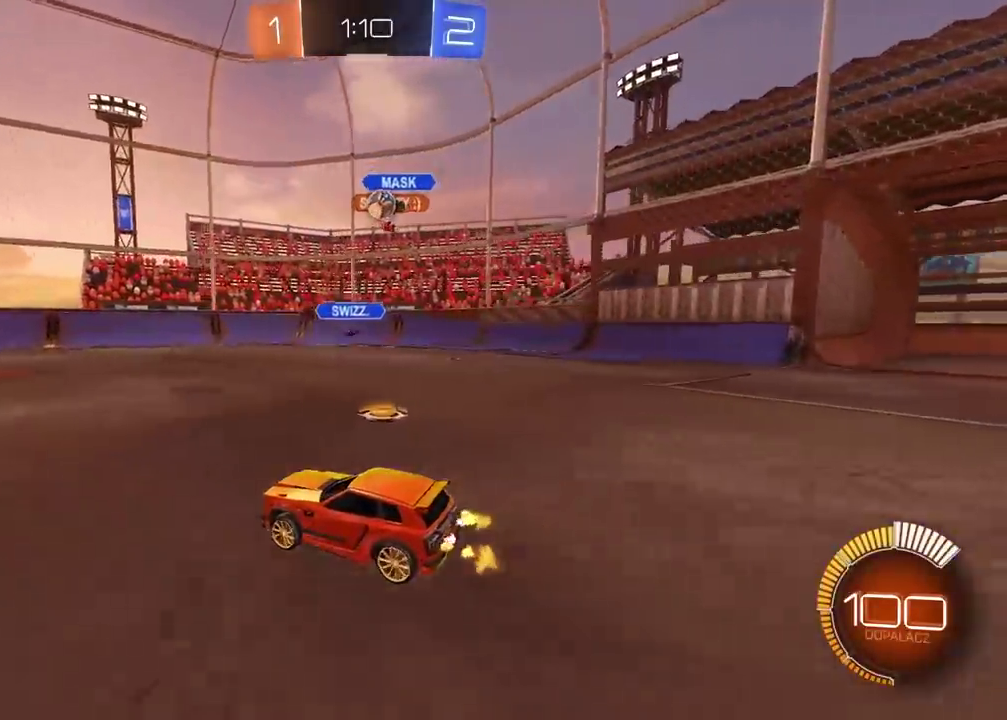
{"buttons": ["R2"], "left_stick": "right", "right_stick": "center", "events": [[83, "left_stick", "right"], [450, "R2", "down"]]}
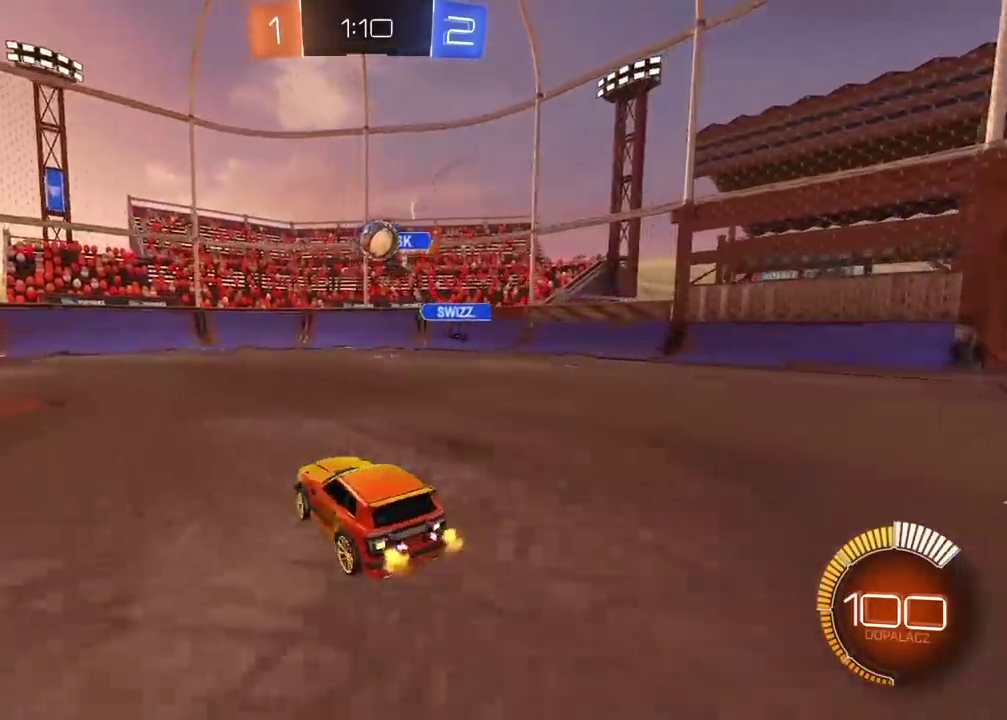
{"buttons": ["R2"], "left_stick": "up-left", "right_stick": "center", "events": [[67, "CIRCLE", "down"], [100, "CROSS", "down"], [117, "left_stick", "down"], [200, "left_stick", "center"], [233, "CROSS", "up"], [250, "CIRCLE", "up"], [300, "CIRCLE", "down"], [317, "CROSS", "down"], [383, "left_stick", "up-left"], [417, "CIRCLE", "up"], [417, "CROSS", "up"]]}
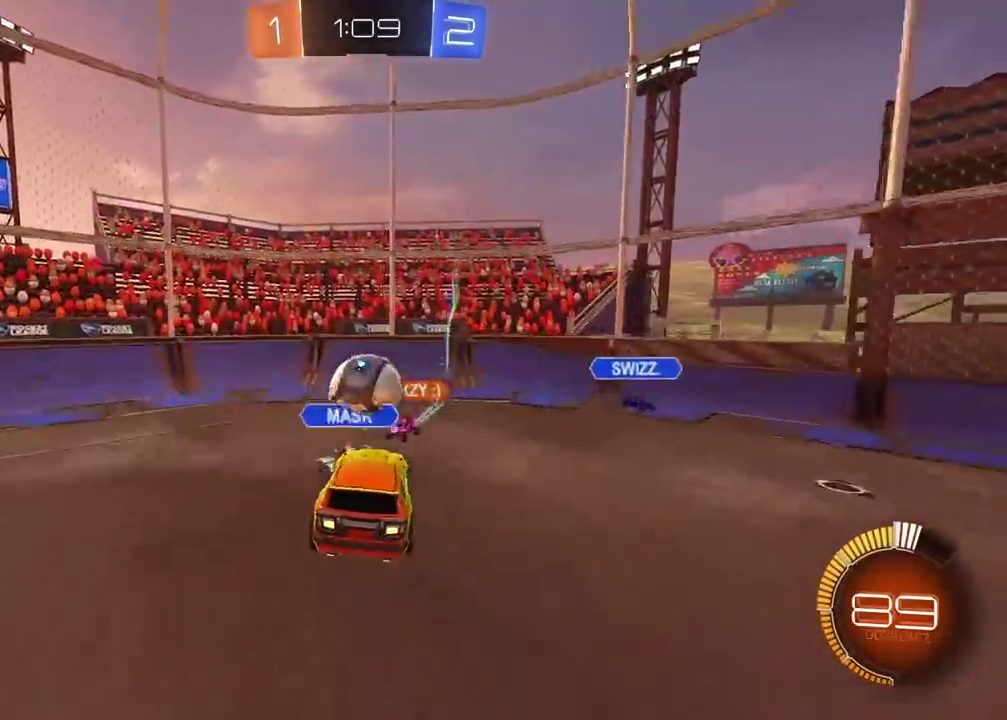
{"buttons": [], "left_stick": "left", "right_stick": "center"}
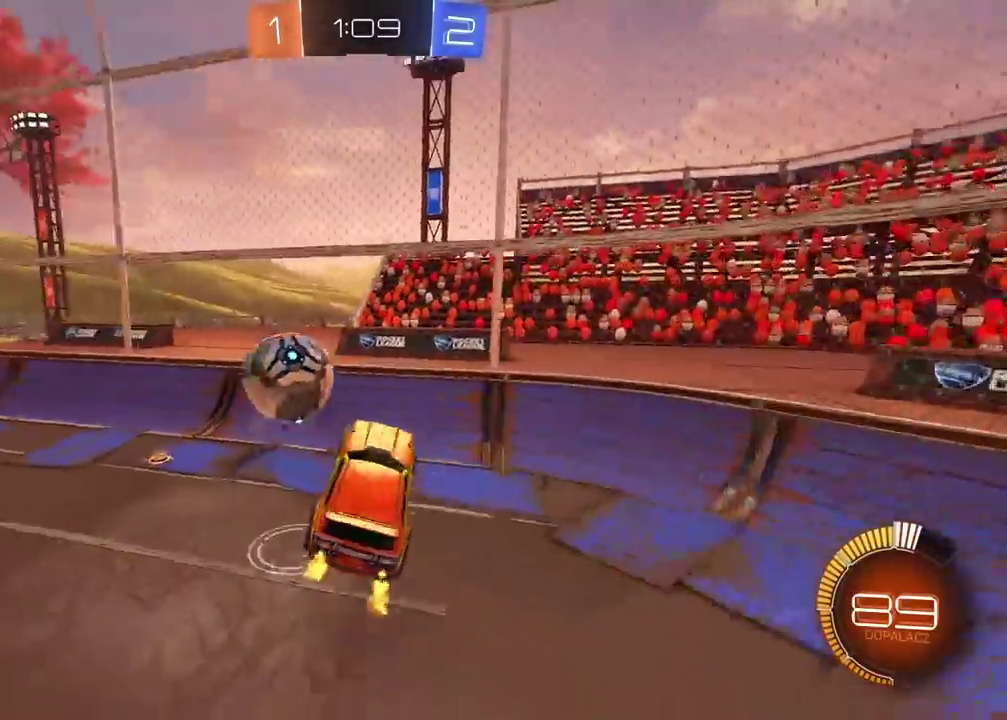
{"buttons": ["R2"], "left_stick": "up-left", "right_stick": "center", "events": [[350, "left_stick", "up-left"], [433, "R2", "down"]]}
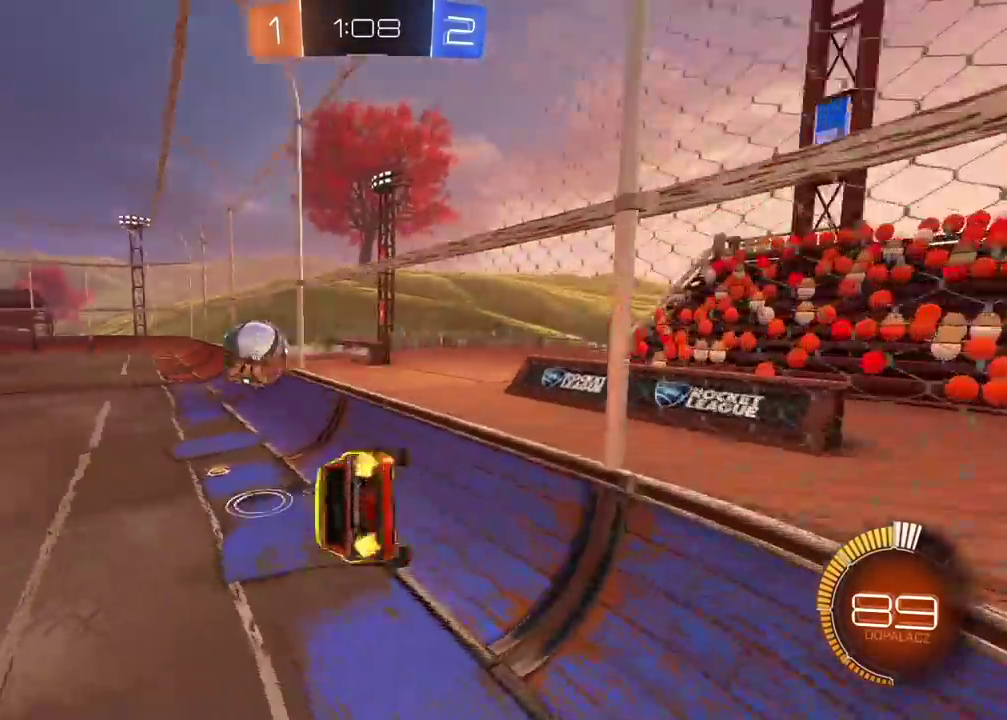
{"buttons": ["CIRCLE", "R2"], "left_stick": "center", "right_stick": "center", "events": [[33, "left_stick", "center"], [350, "CIRCLE", "down"]]}
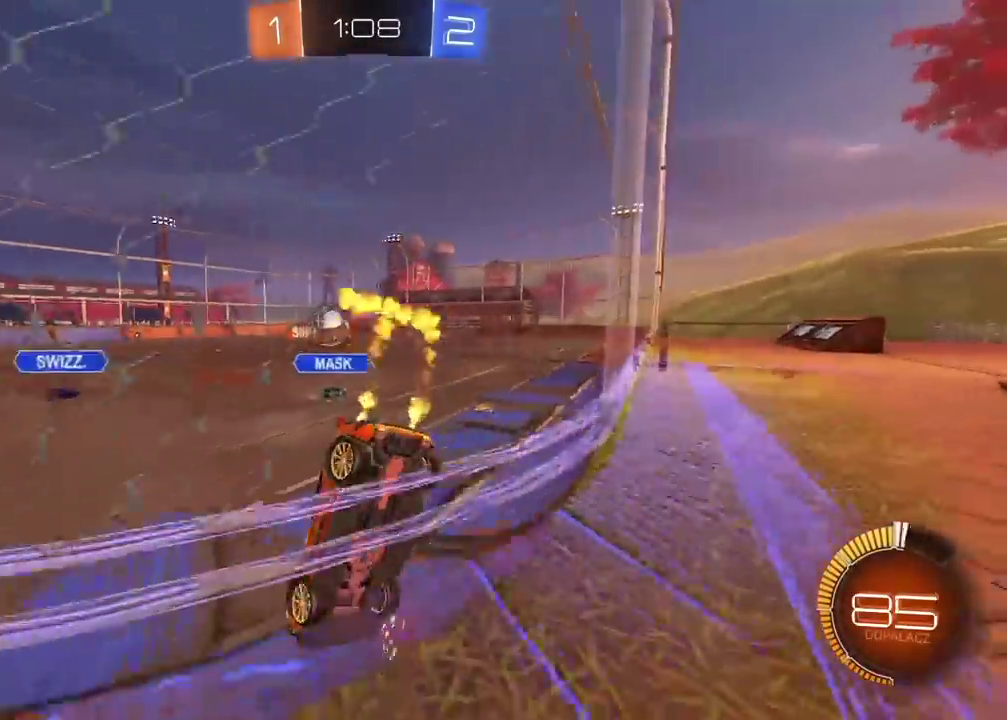
{"buttons": ["CIRCLE", "R2"], "left_stick": "center", "right_stick": "center", "events": [[150, "left_stick", "right"], [433, "left_stick", "center"]]}
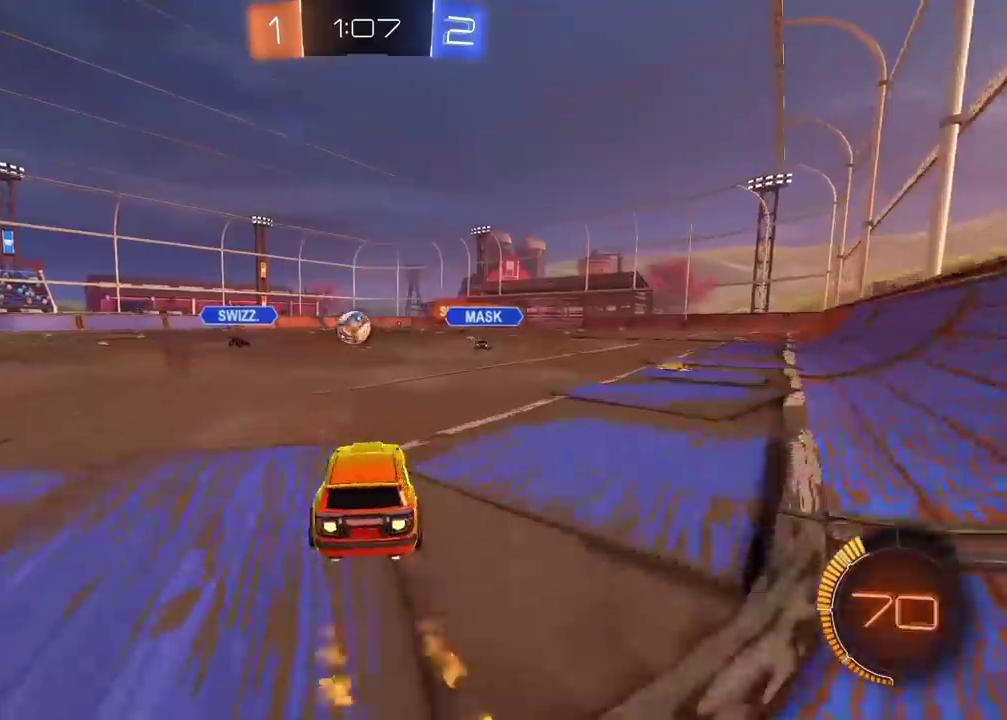
{"buttons": ["CIRCLE", "R2"], "left_stick": "center", "right_stick": "center", "events": []}
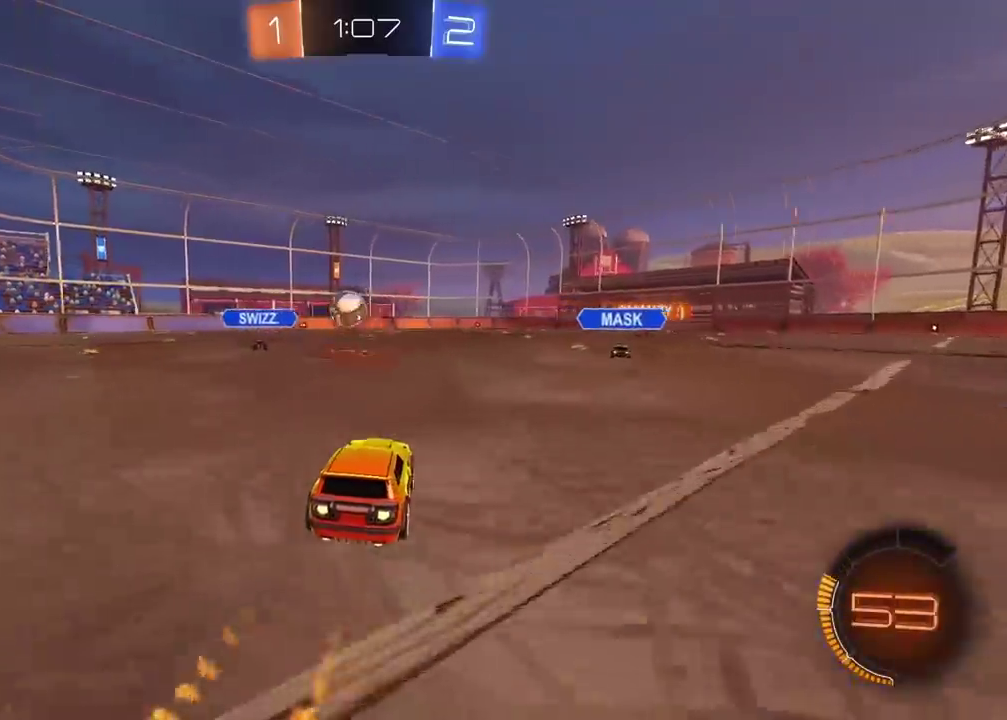
{"buttons": ["R2"], "left_stick": "center", "right_stick": "center", "events": [[350, "CIRCLE", "up"]]}
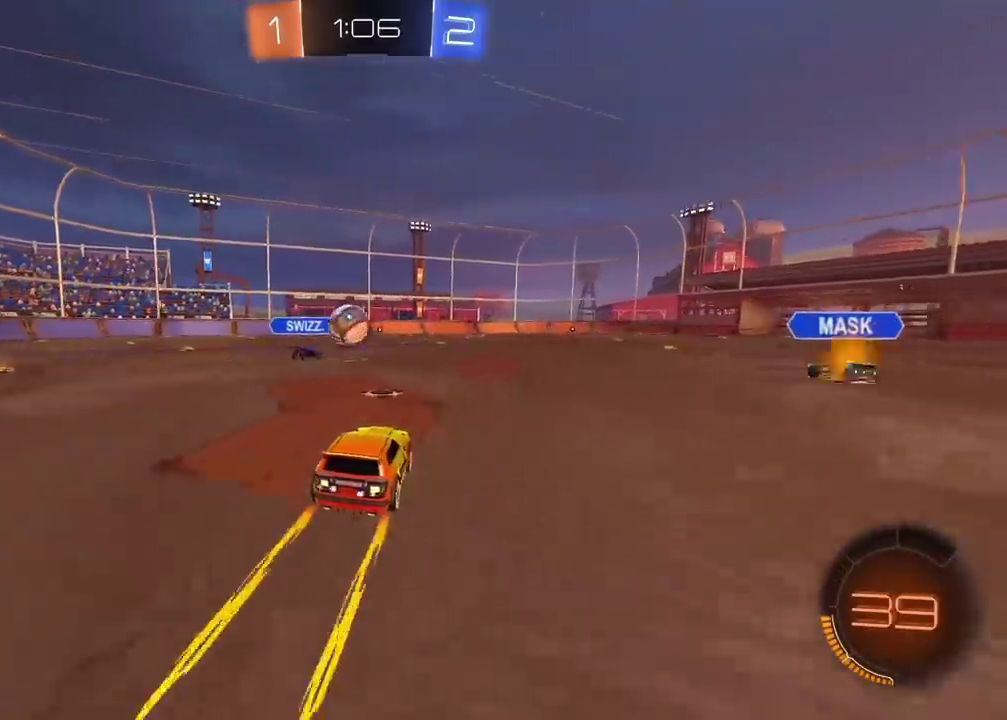
{"buttons": ["R2"], "left_stick": "center", "right_stick": "center", "events": []}
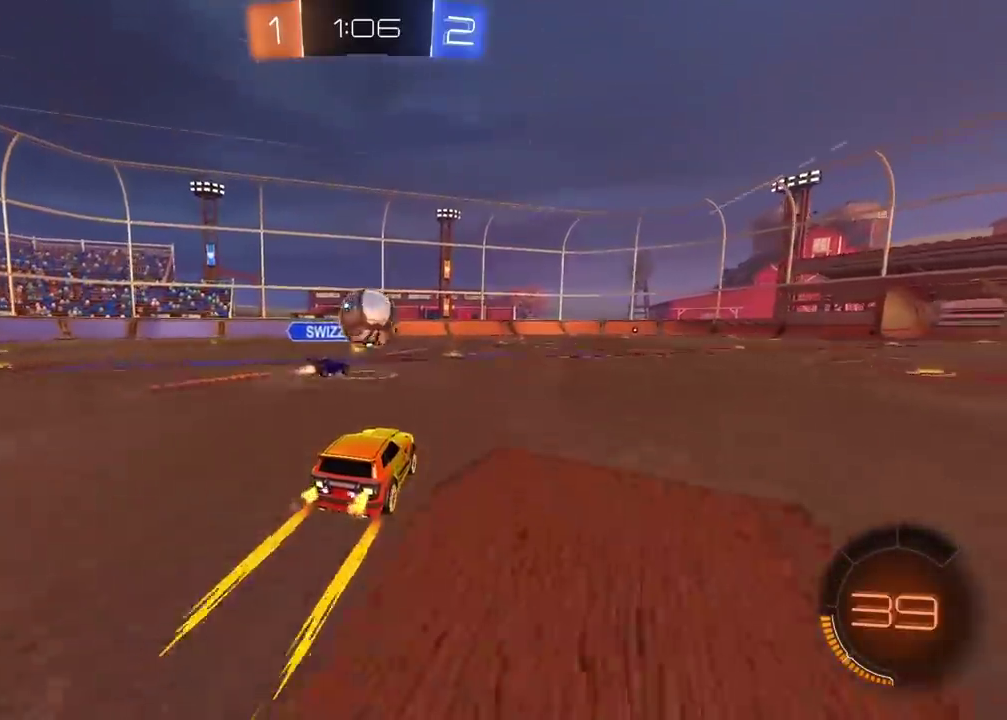
{"buttons": ["R2"], "left_stick": "center", "right_stick": "center", "events": [[183, "left_stick", "right"], [300, "left_stick", "center"]]}
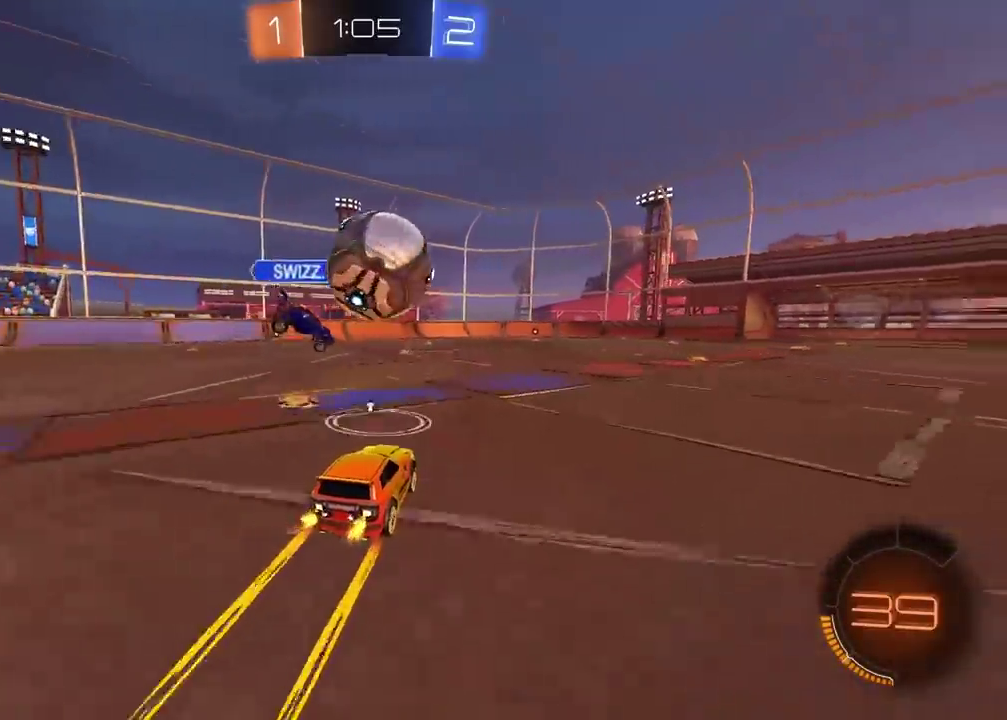
{"buttons": ["R2"], "left_stick": "center", "right_stick": "center", "events": [[17, "TRIANGLE", "down"], [83, "TRIANGLE", "up"], [100, "R2", "up"], [383, "L2", "down"], [400, "left_stick", "right"], [450, "L2", "up"], [467, "left_stick", "center"], [483, "R2", "down"]]}
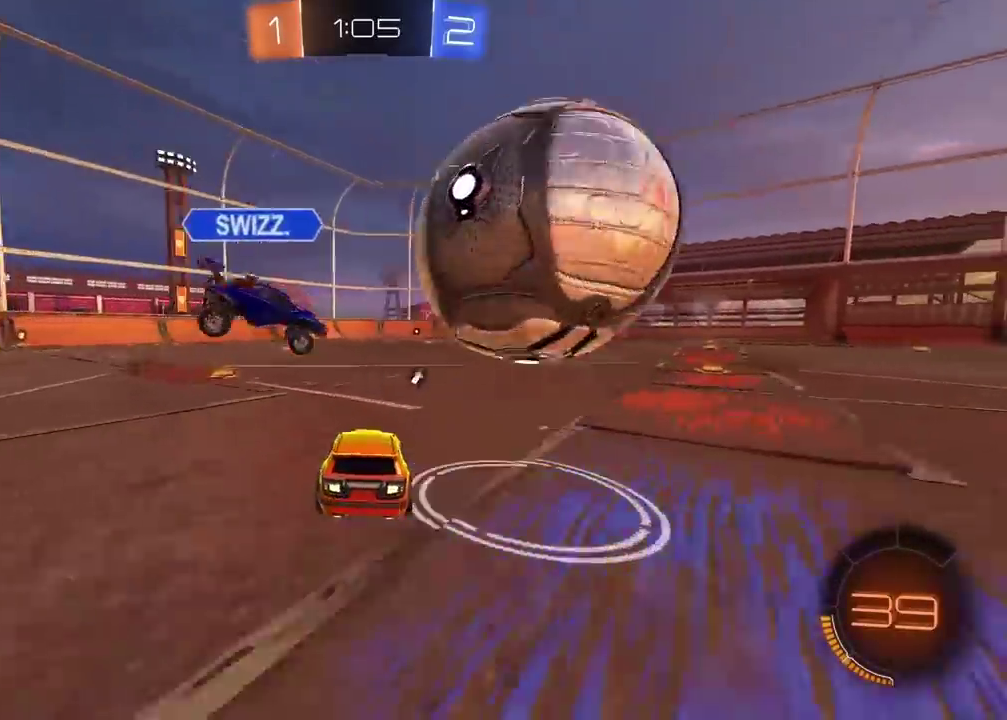
{"buttons": ["CIRCLE", "R2"], "left_stick": "right", "right_stick": "center", "events": [[150, "left_stick", "right"], [183, "CIRCLE", "down"], [217, "left_stick", "center"], [250, "CIRCLE", "up"], [317, "CIRCLE", "down"], [500, "left_stick", "right"]]}
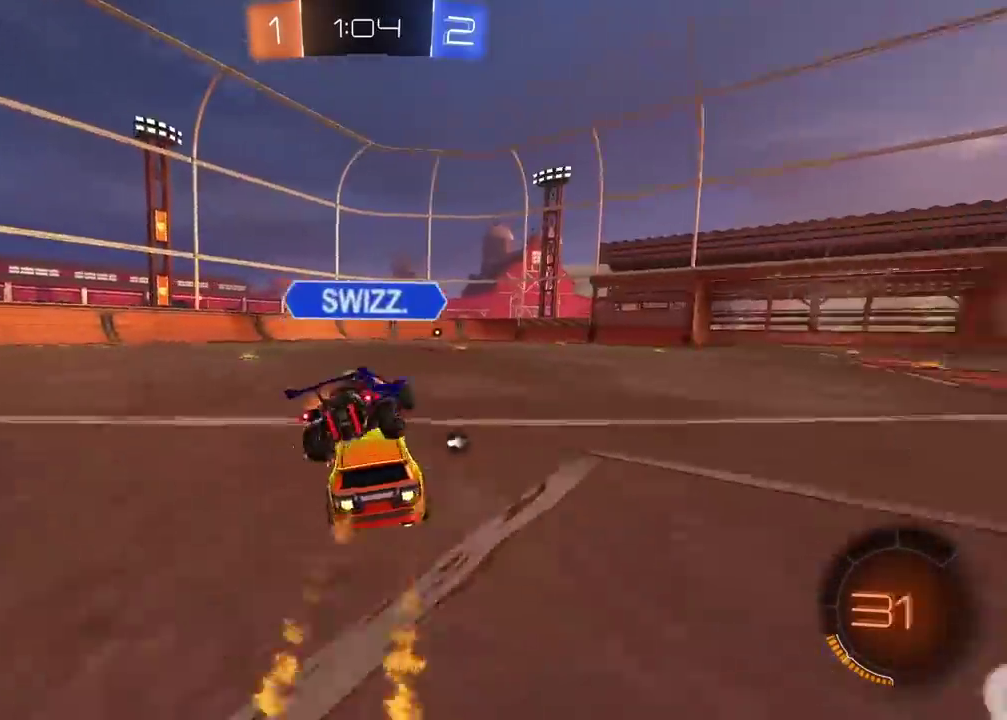
{"buttons": [], "left_stick": "center", "right_stick": "center", "events": [[133, "left_stick", "left"], [183, "CIRCLE", "up"], [217, "R2", "up"], [250, "left_stick", "center"], [367, "left_stick", "right"], [483, "left_stick", "center"]]}
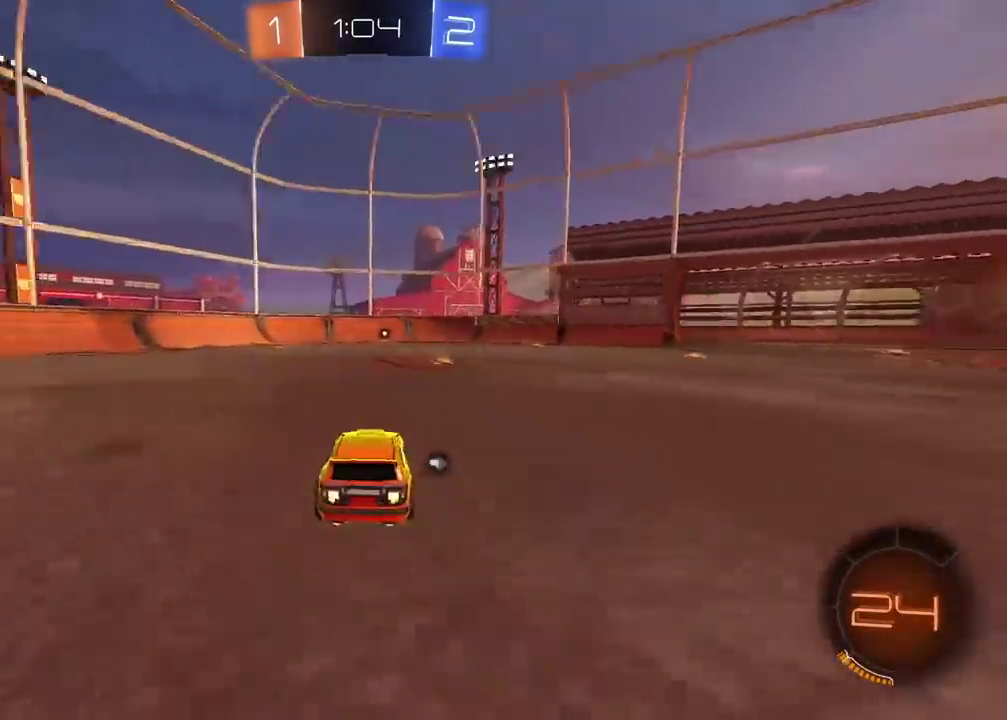
{"buttons": ["R2"], "left_stick": "right", "right_stick": "center", "events": [[33, "TRIANGLE", "down"], [133, "R2", "down"], [133, "TRIANGLE", "up"], [300, "left_stick", "right"], [383, "left_stick", "center"], [450, "CIRCLE", "down"], [467, "left_stick", "right"], [500, "CIRCLE", "up"]]}
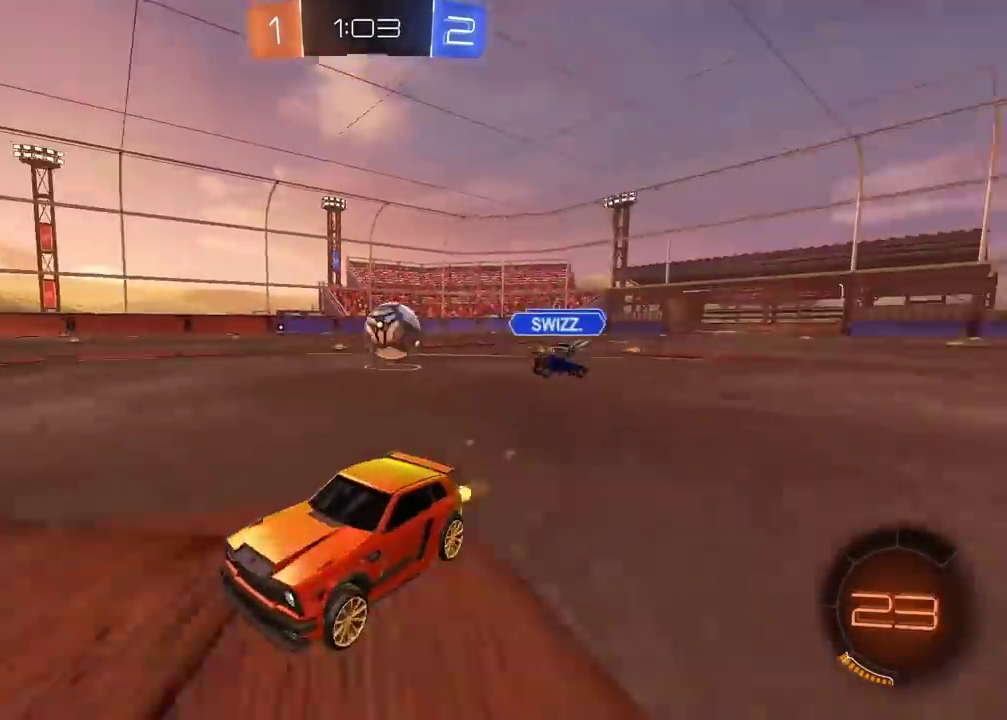
{"buttons": [], "left_stick": "right", "right_stick": "center", "events": [[50, "R2", "up"]]}